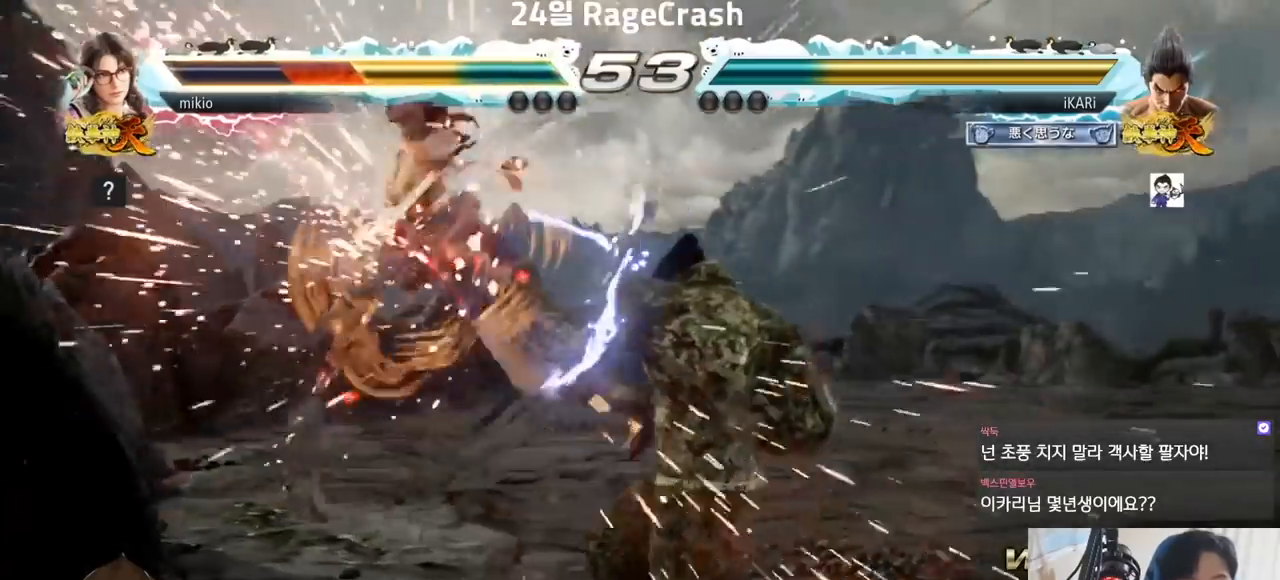
Gameplay with a controller (arcade stick); each line is a JSON object with the inputs held at the frame after it. "events" lists button and stick changes between this image and that frame as [ms after this image, input, new state], when the widget could be followed in between. Not read: L3 R3.
{"buttons": [], "left_stick": "right", "events": [[217, "left_stick", "left"], [350, "left_stick", "center"], [417, "left_stick", "right"], [450, "TRIANGLE", "down"], [500, "TRIANGLE", "up"]]}
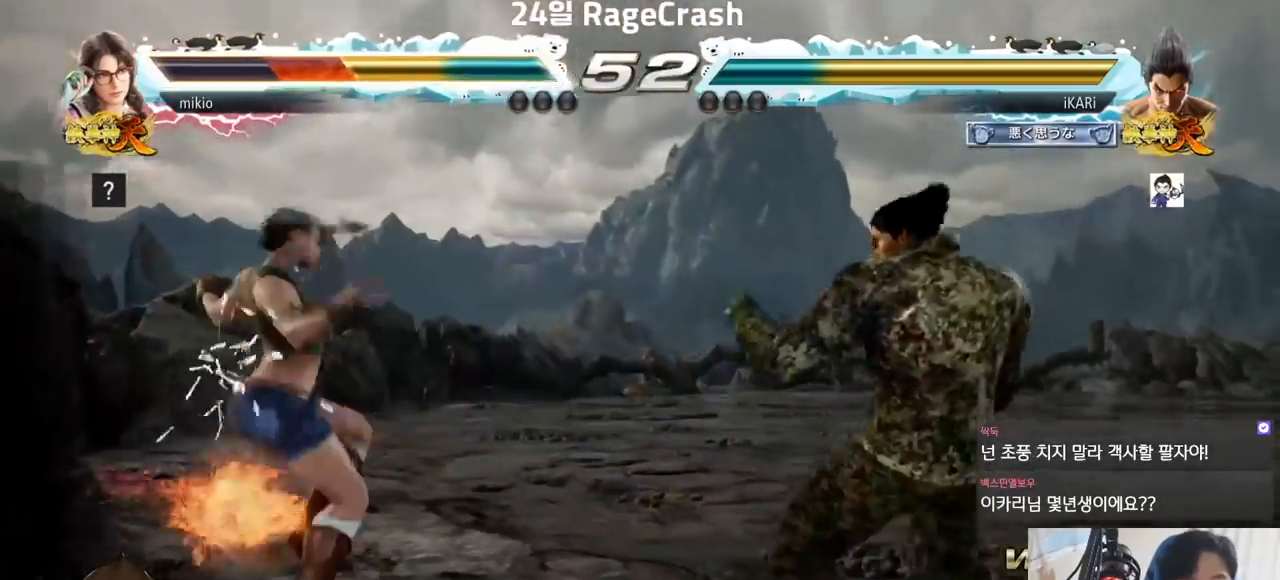
{"buttons": [], "left_stick": "center", "events": [[183, "CIRCLE", "down"], [200, "left_stick", "center"], [233, "CIRCLE", "up"]]}
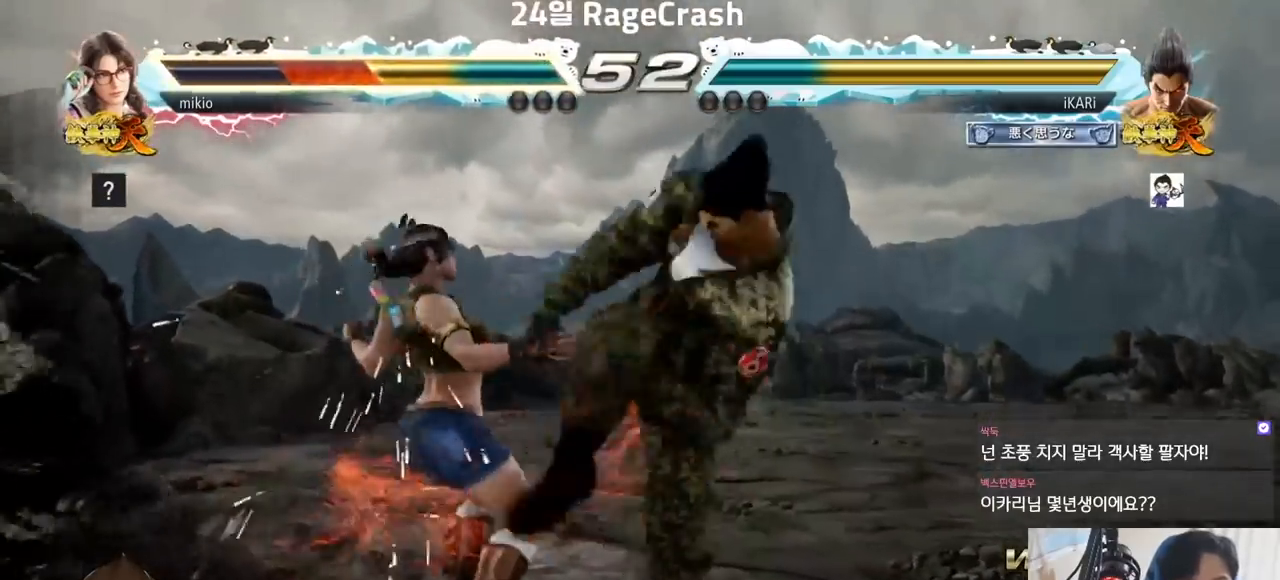
{"buttons": [], "left_stick": "left", "events": [[150, "left_stick", "left"], [250, "left_stick", "center"], [450, "left_stick", "down"], [500, "left_stick", "left"]]}
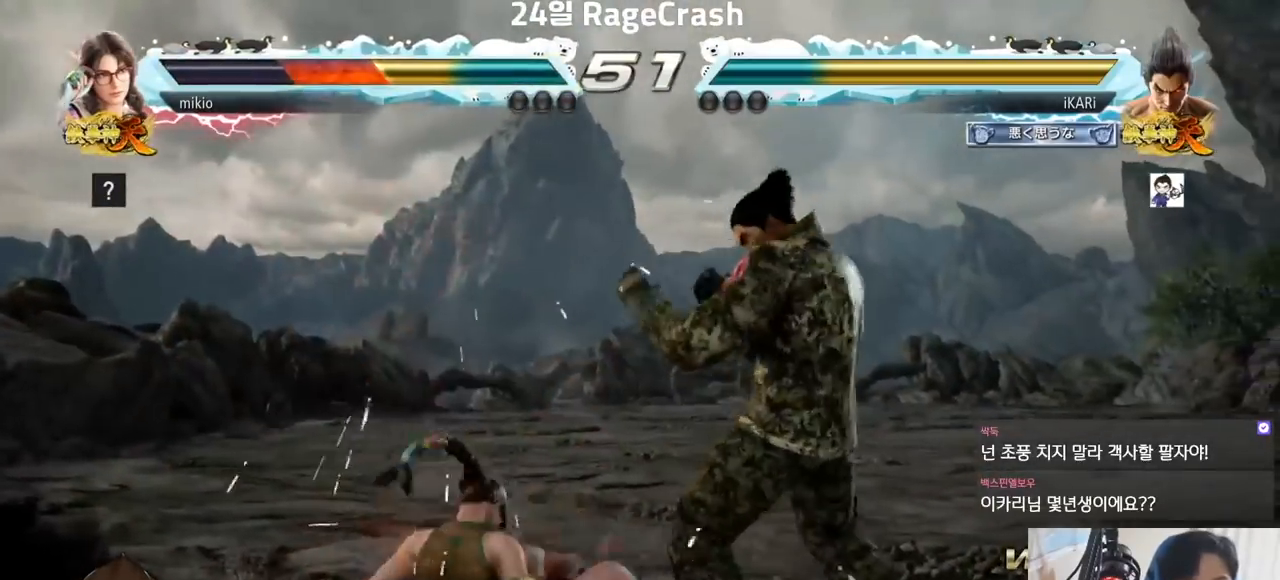
{"buttons": [], "left_stick": "down-left", "events": [[33, "left_stick", "down"], [50, "left_stick", "left"], [117, "left_stick", "down-left"], [150, "CROSS", "down"], [183, "CROSS", "up"]]}
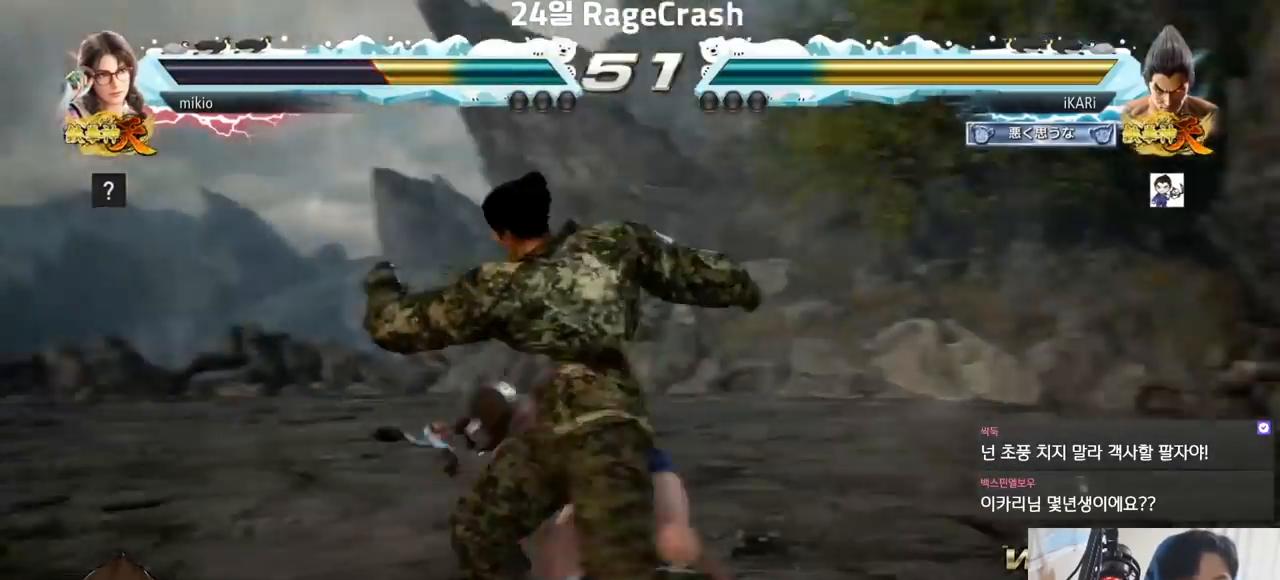
{"buttons": [], "left_stick": "center"}